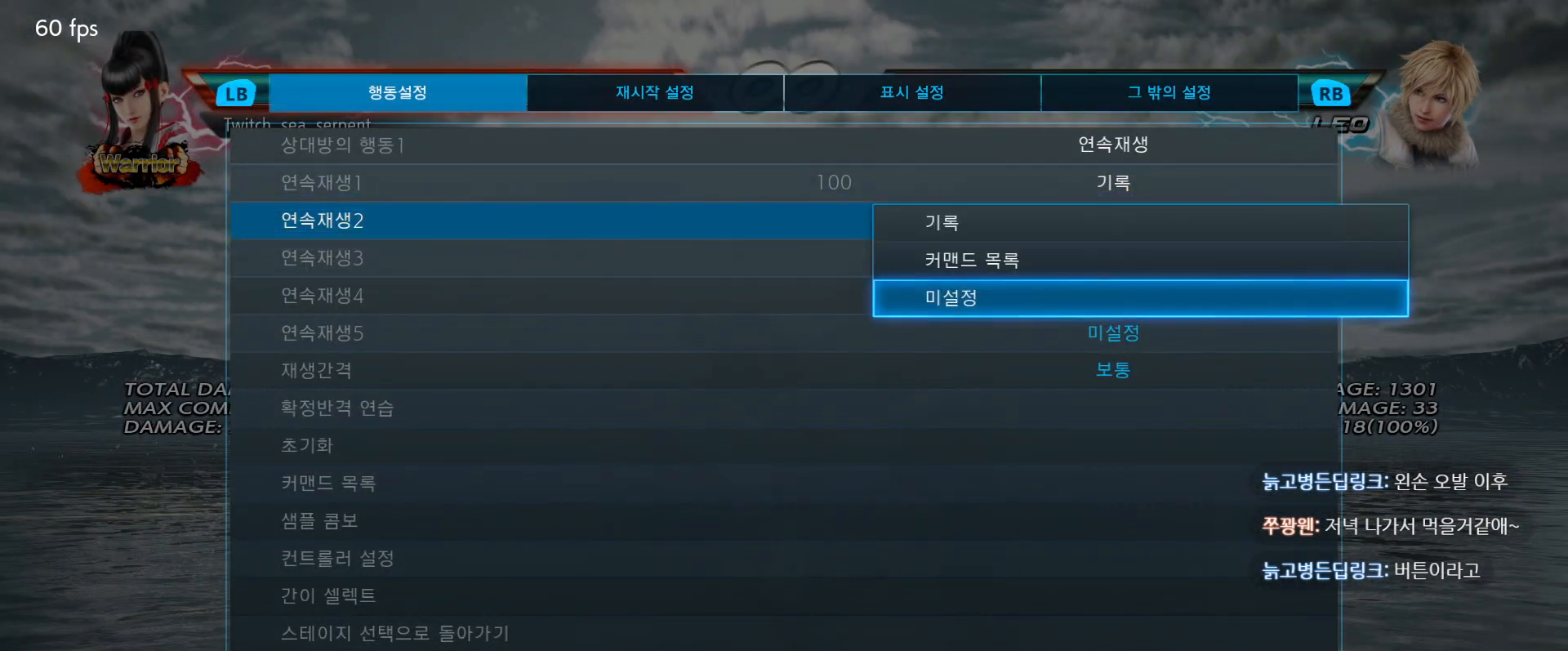
Gameplay with a controller (arcade stick); each line is a JSON object with the inputs held at the frame after it. "events" lists button and stick changes between this image and that frame as [ms after this image, input, new state], when the widget could be followed in between. Not read: L3 R3 Z left_stick.
{"buttons": ["CROSS"], "events": [[433, "CROSS", "down"]]}
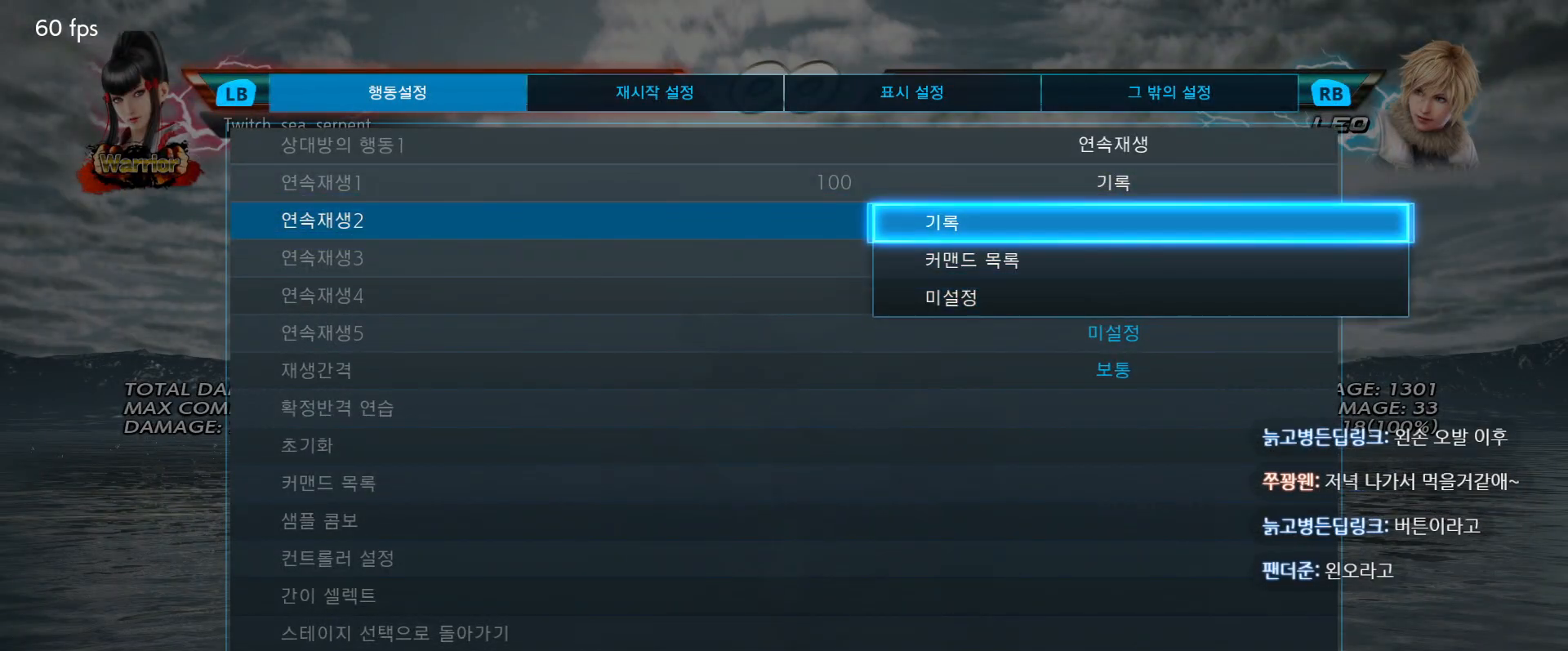
{"buttons": [], "events": [[67, "CROSS", "up"]]}
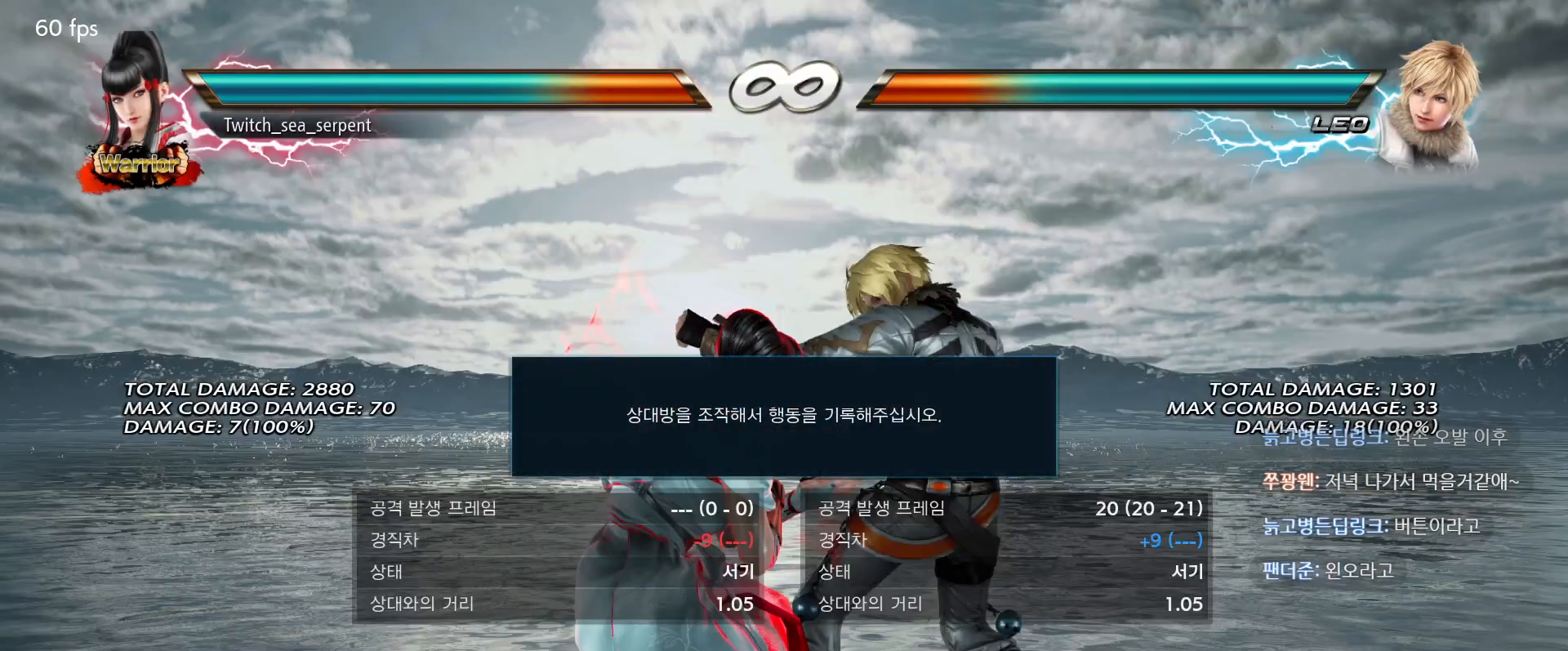
{"buttons": [], "events": [[33, "CROSS", "down"], [133, "CROSS", "up"]]}
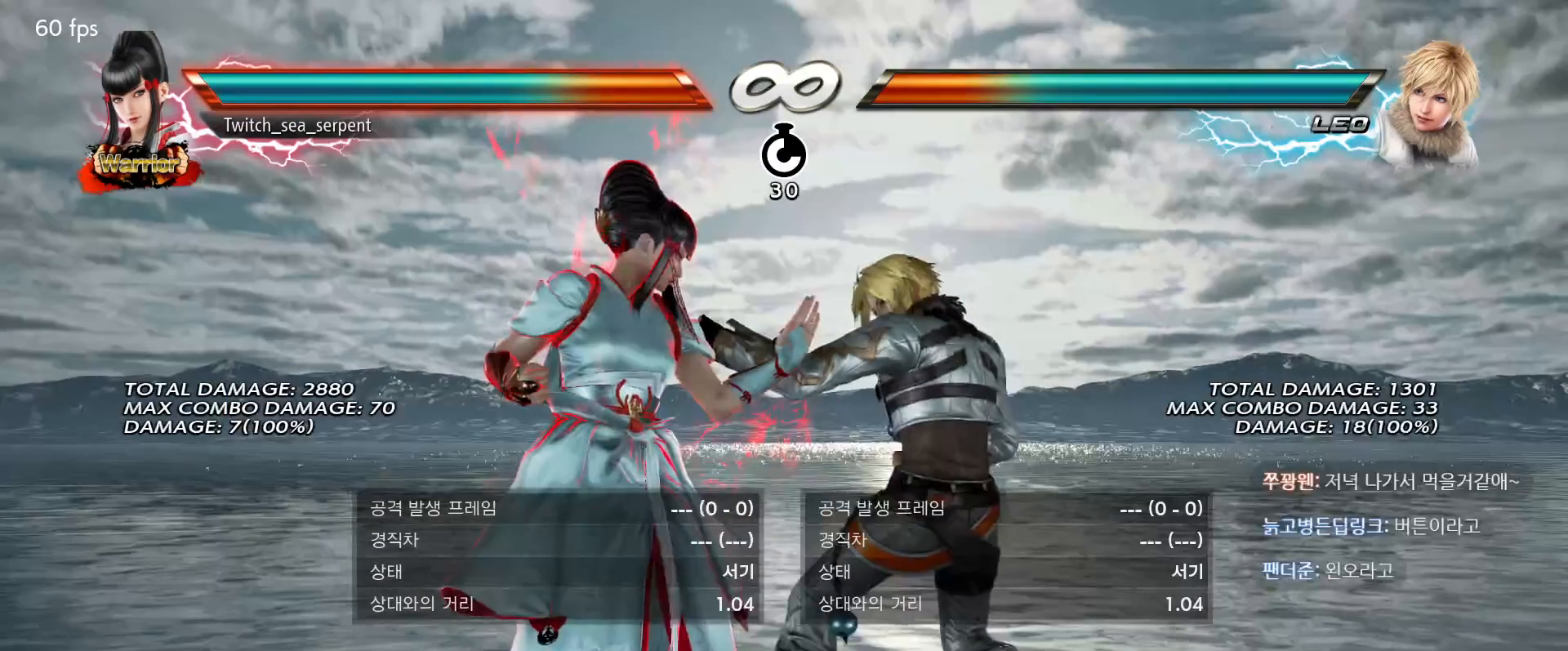
{"buttons": [], "events": []}
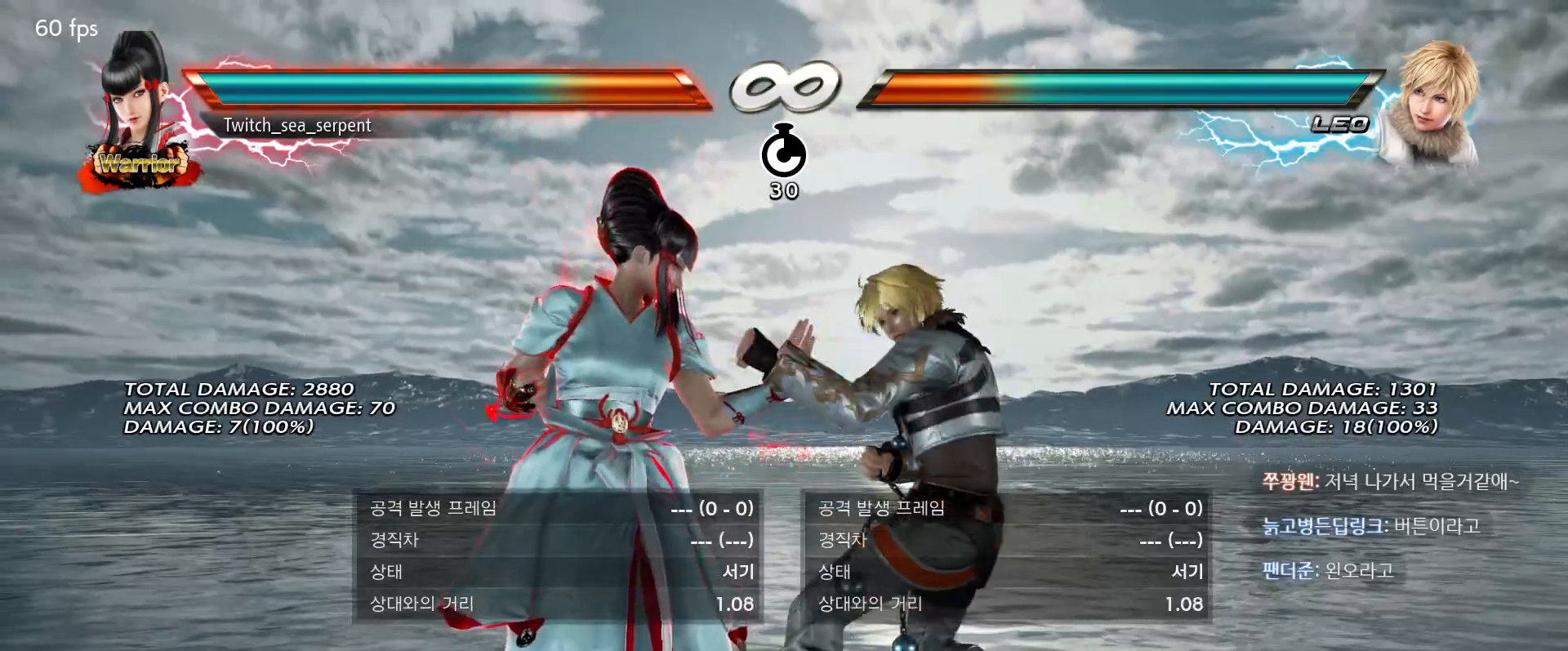
{"buttons": ["CIRCLE"], "events": [[17, "SQUARE", "down"], [167, "SQUARE", "up"], [200, "CIRCLE", "down"], [300, "CIRCLE", "up"], [350, "CIRCLE", "down"], [433, "CIRCLE", "up"], [500, "CIRCLE", "down"]]}
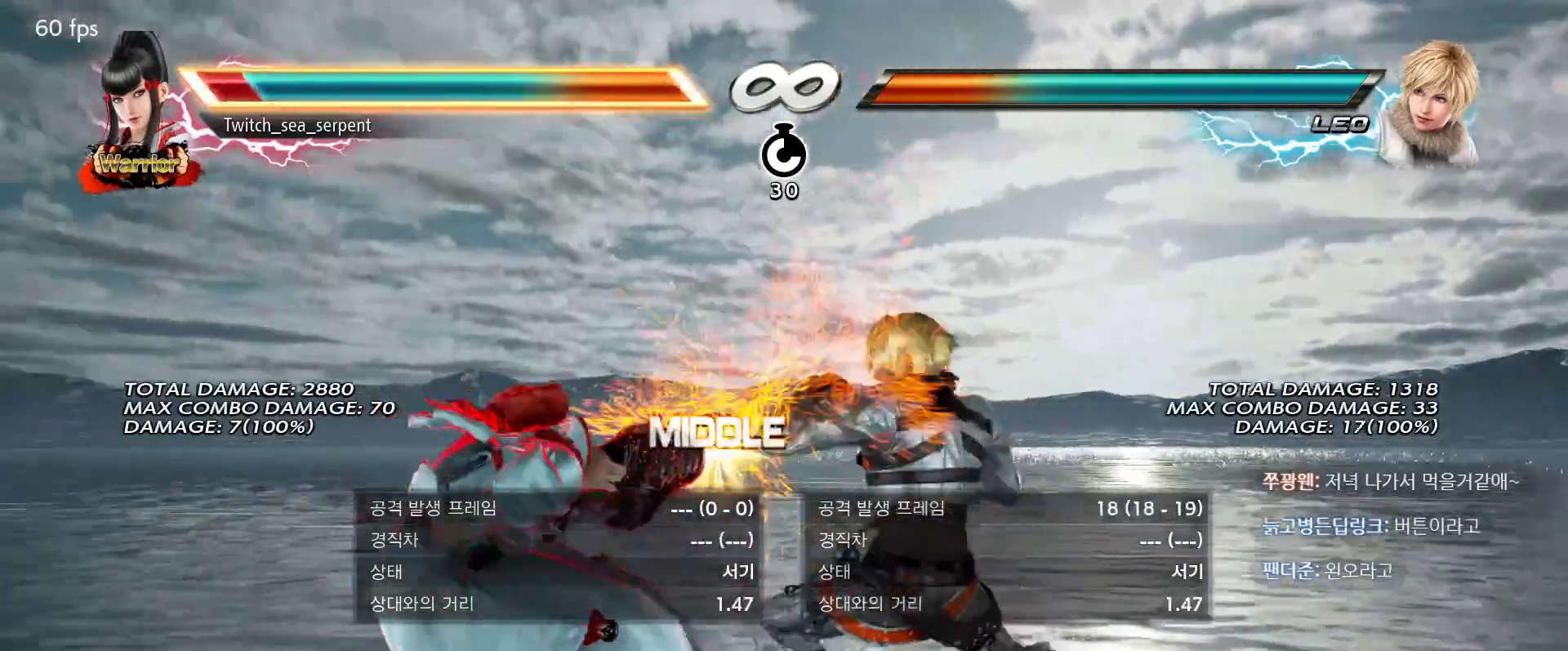
{"buttons": [], "events": [[83, "CIRCLE", "up"], [133, "CIRCLE", "down"], [267, "CIRCLE", "up"], [400, "CIRCLE", "down"], [450, "CIRCLE", "up"]]}
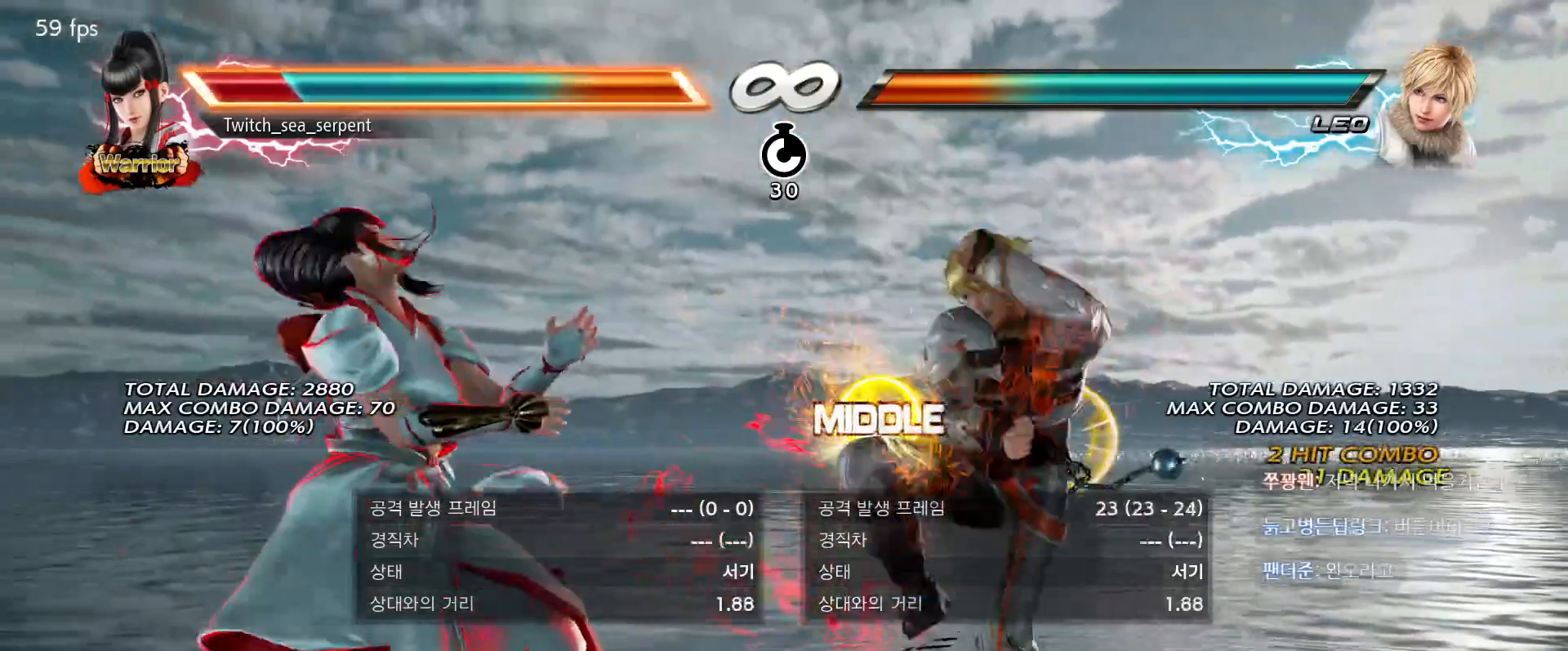
{"buttons": [], "events": [[33, "CIRCLE", "down"], [83, "CIRCLE", "up"], [167, "CIRCLE", "down"], [217, "CIRCLE", "up"], [300, "CIRCLE", "down"], [467, "CIRCLE", "up"]]}
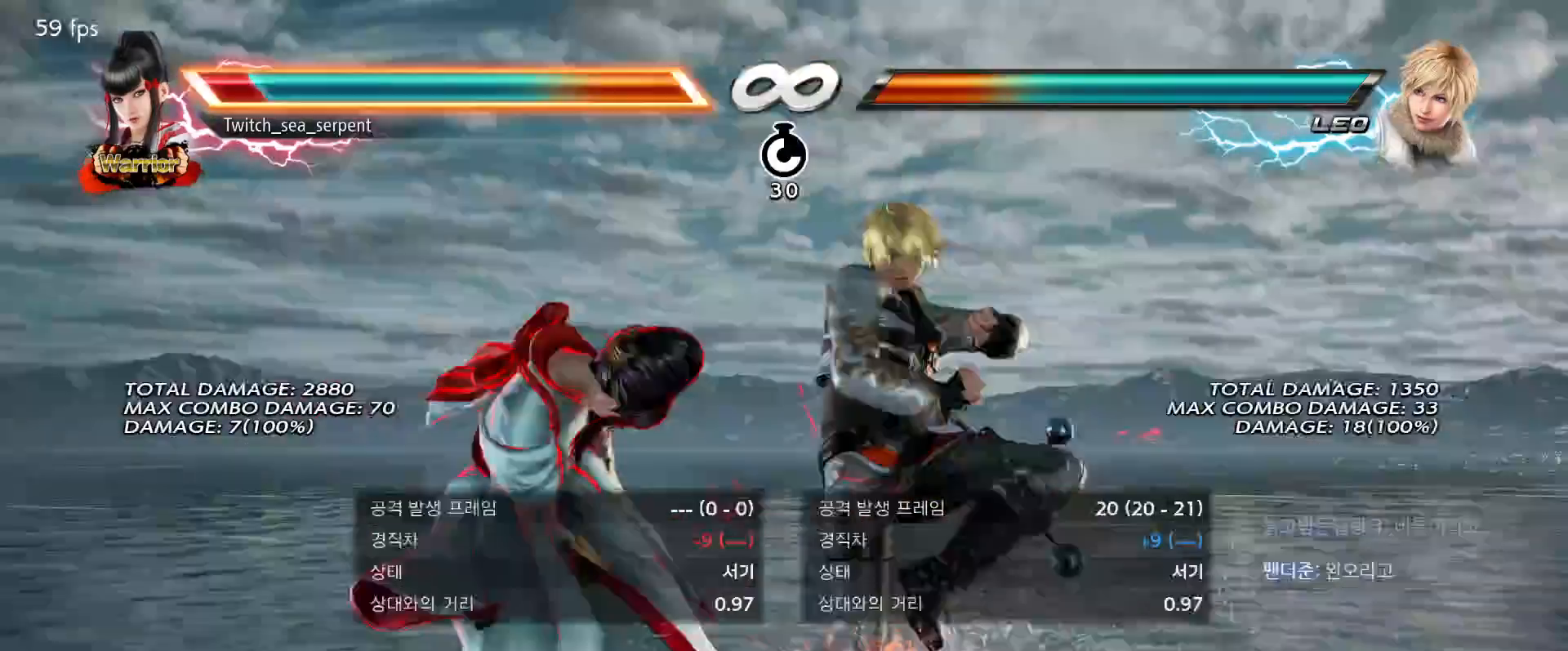
{"buttons": [], "events": []}
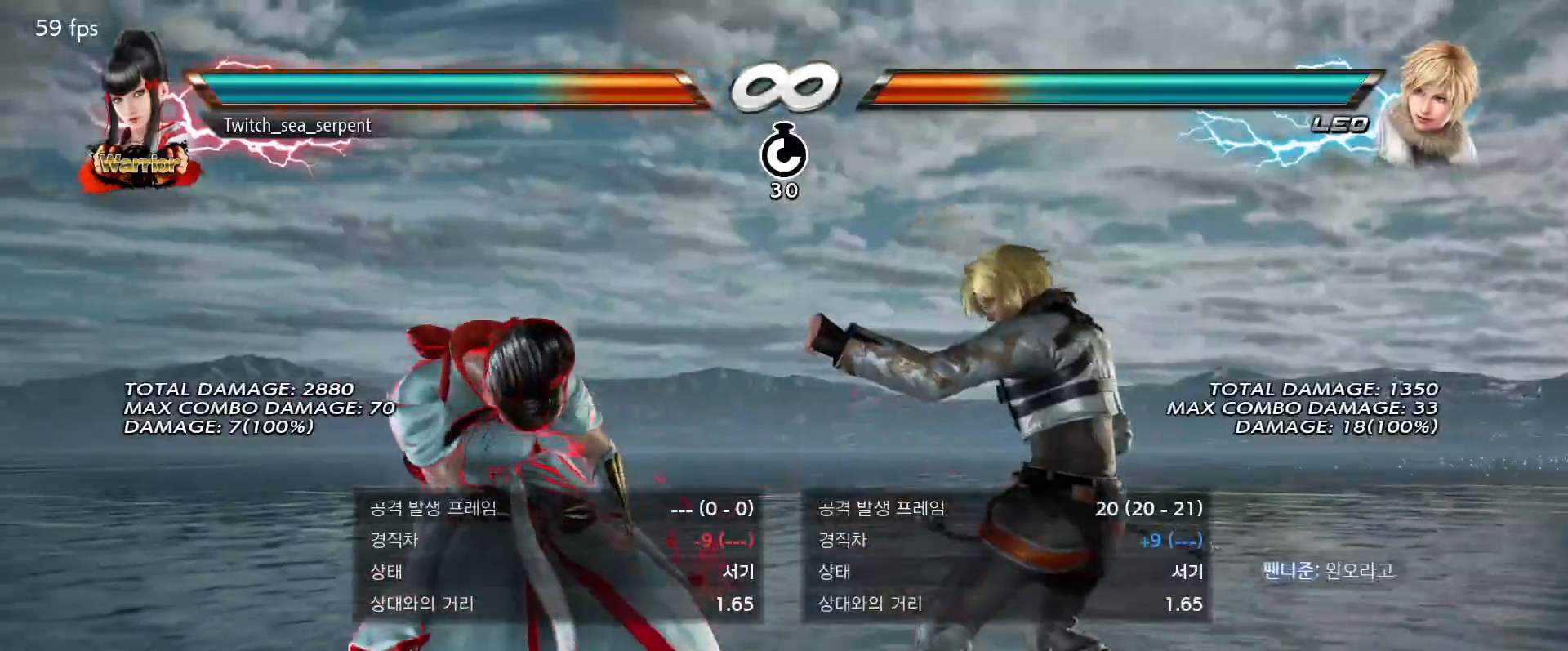
{"buttons": [], "events": []}
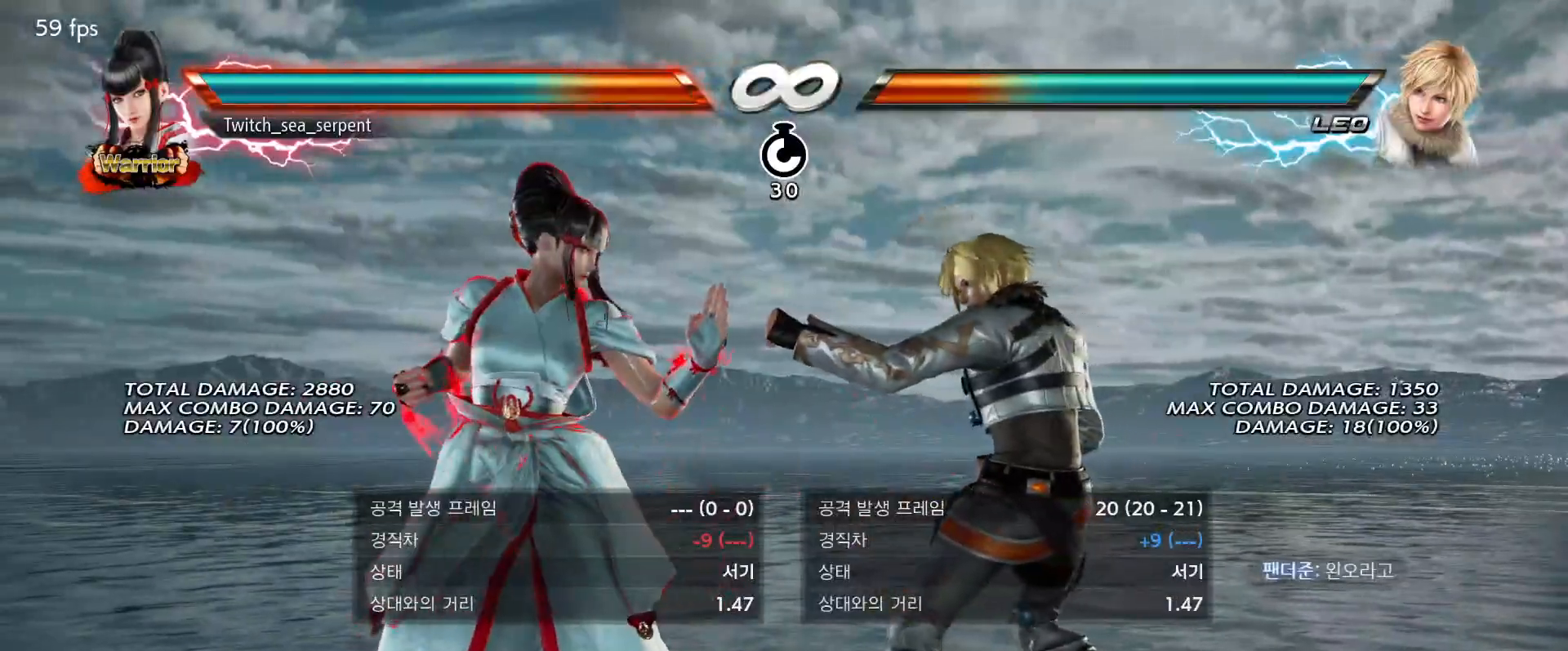
{"buttons": ["CIRCLE"], "events": [[83, "SQUARE", "down"], [167, "SQUARE", "up"], [467, "CIRCLE", "down"]]}
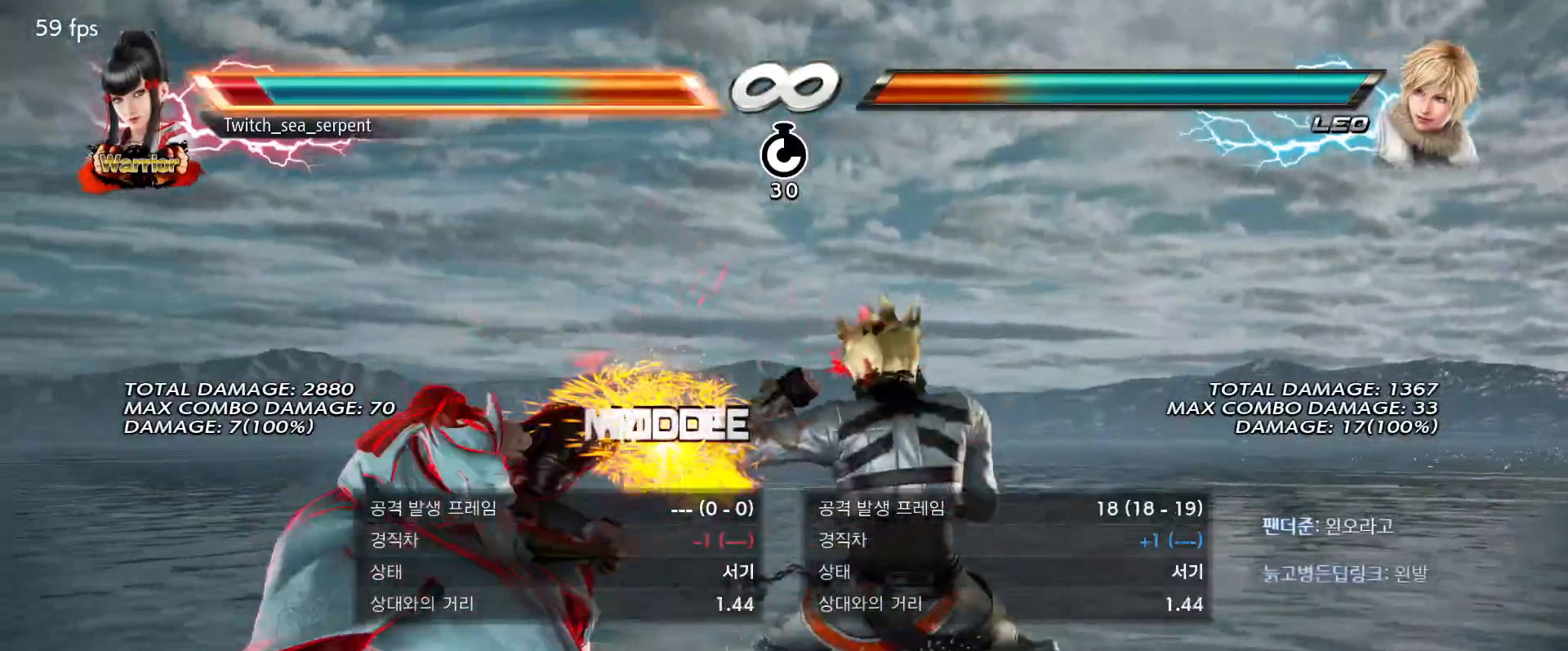
{"buttons": [], "events": [[33, "CIRCLE", "up"], [100, "CIRCLE", "down"], [167, "CIRCLE", "up"]]}
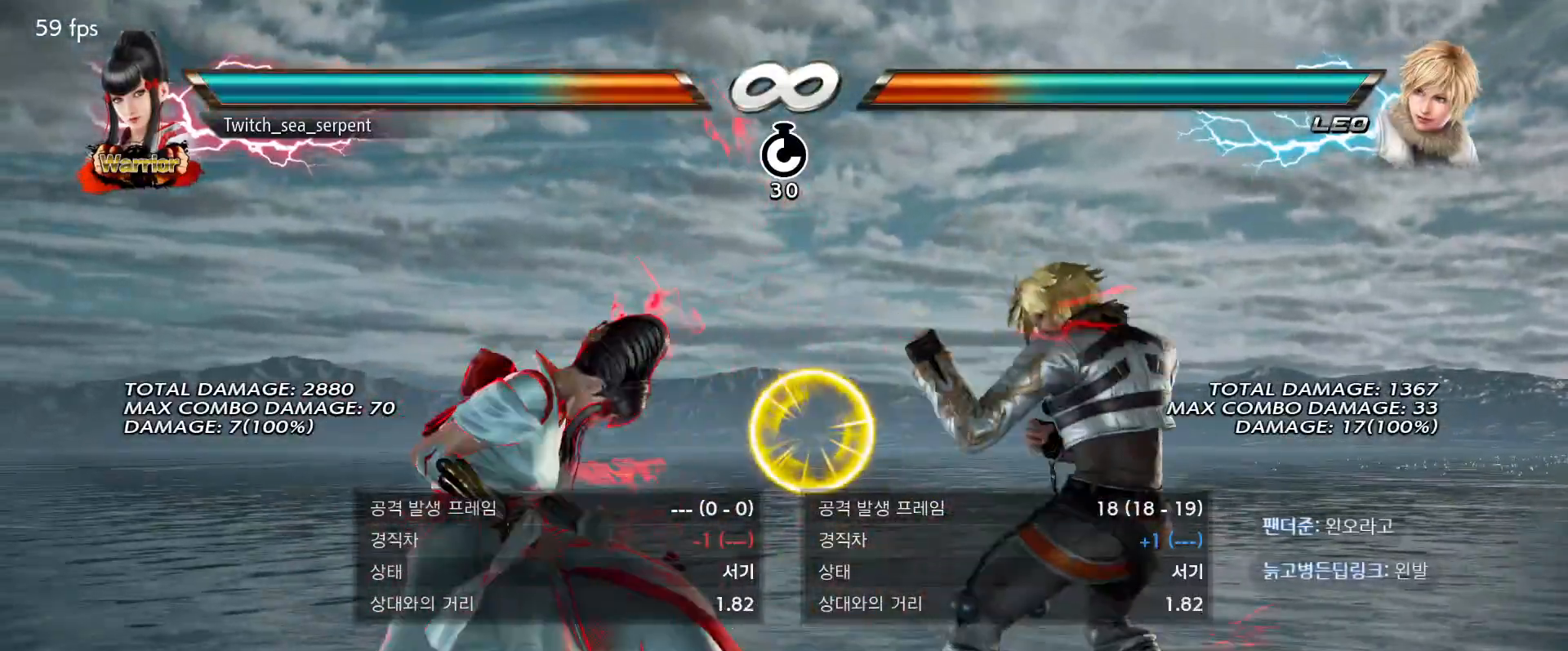
{"buttons": [], "events": []}
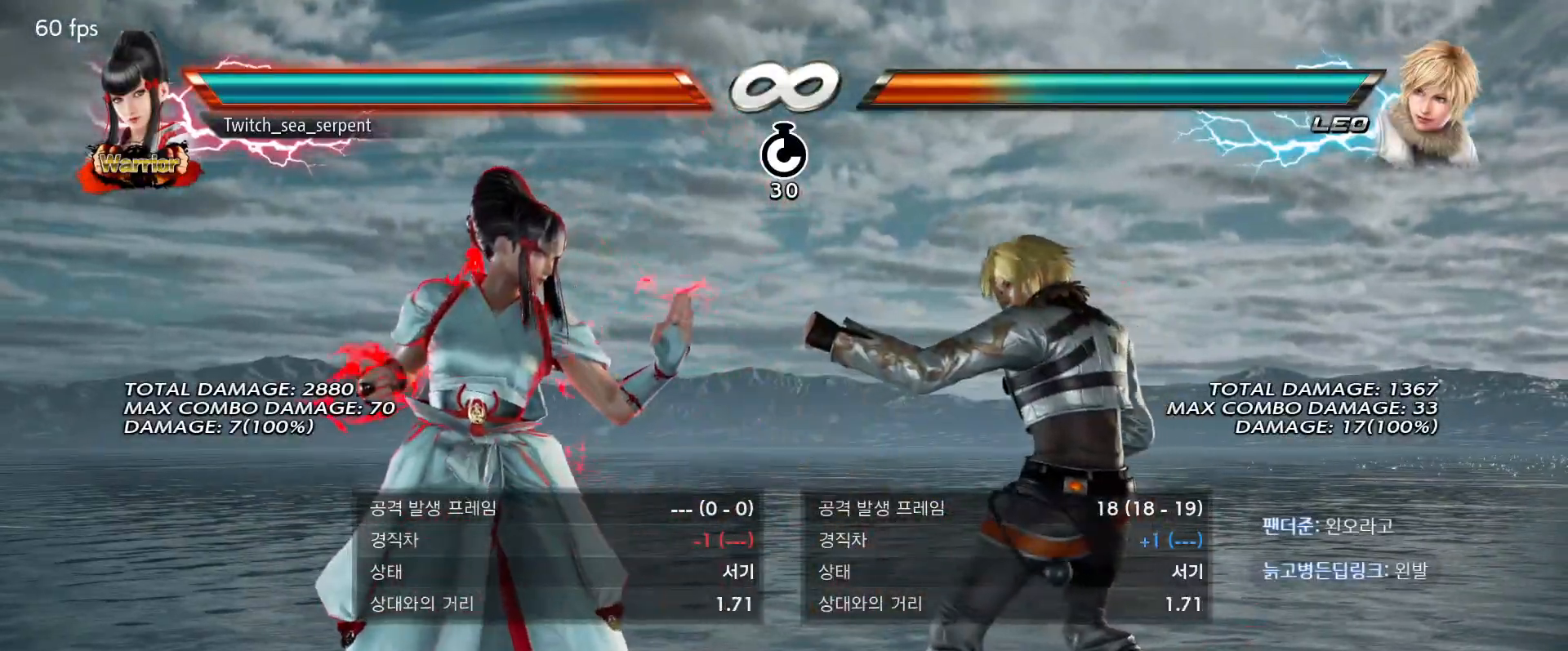
{"buttons": [], "events": []}
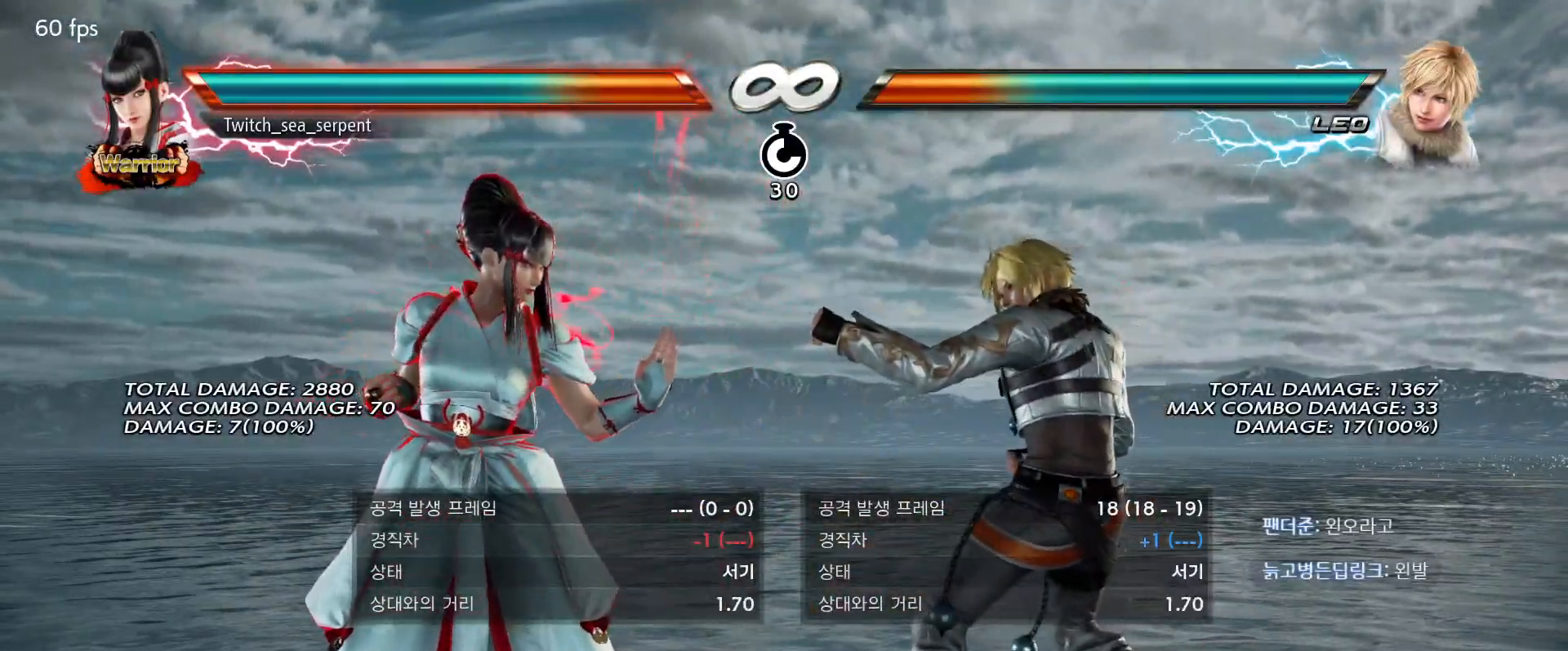
{"buttons": [], "events": []}
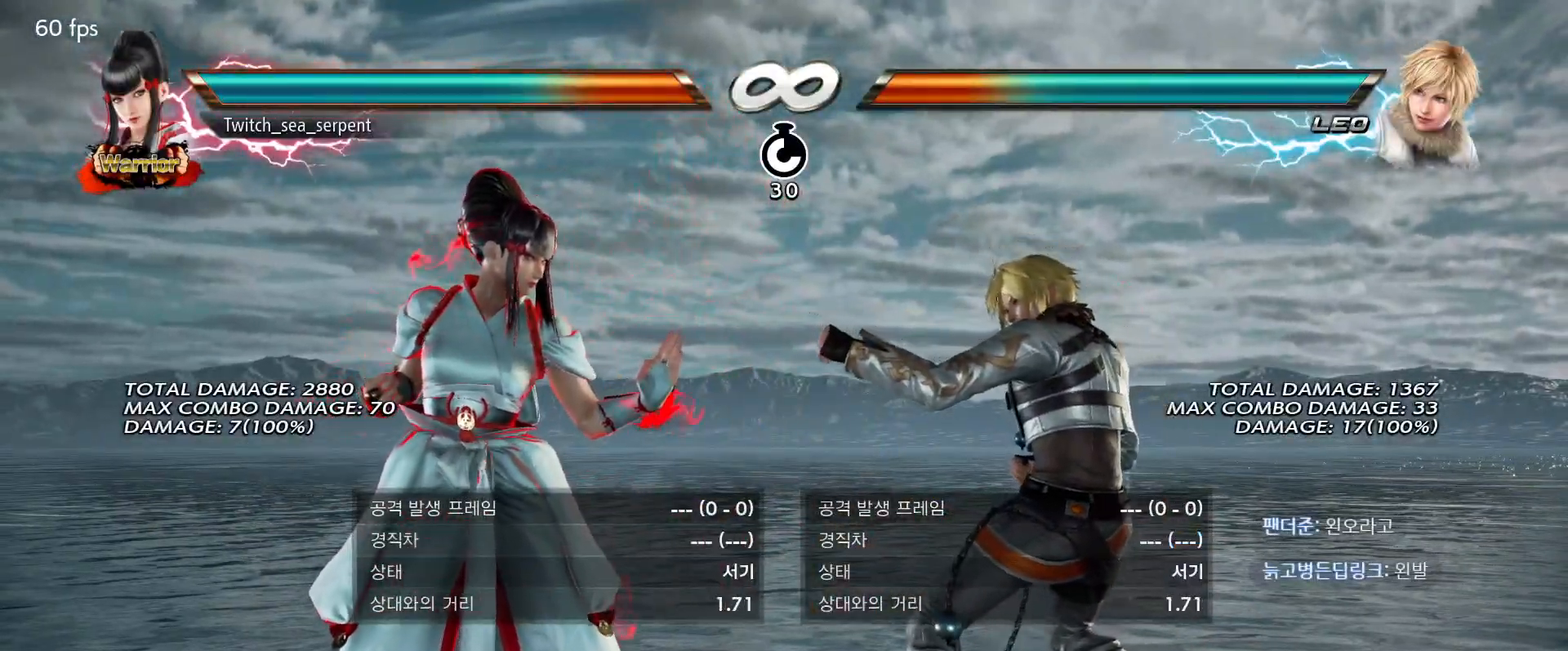
{"buttons": [], "events": []}
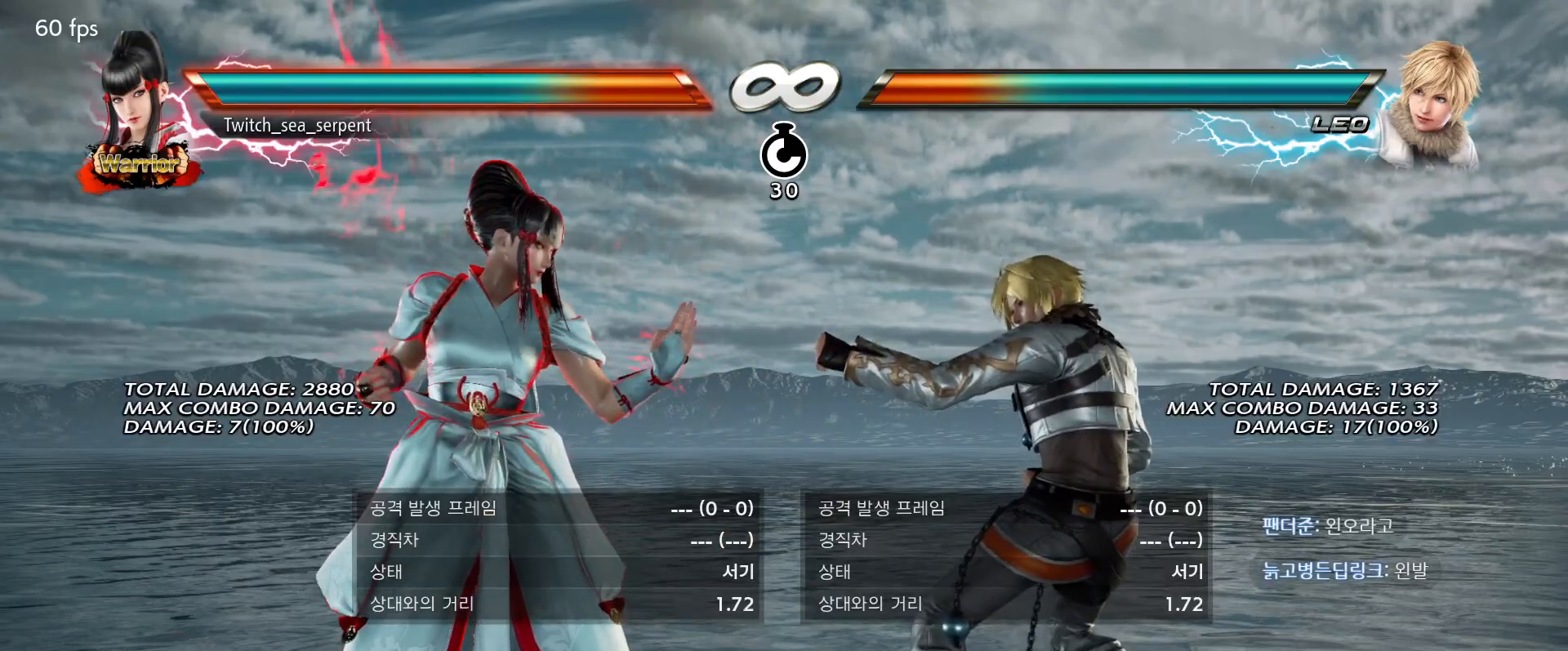
{"buttons": [], "events": []}
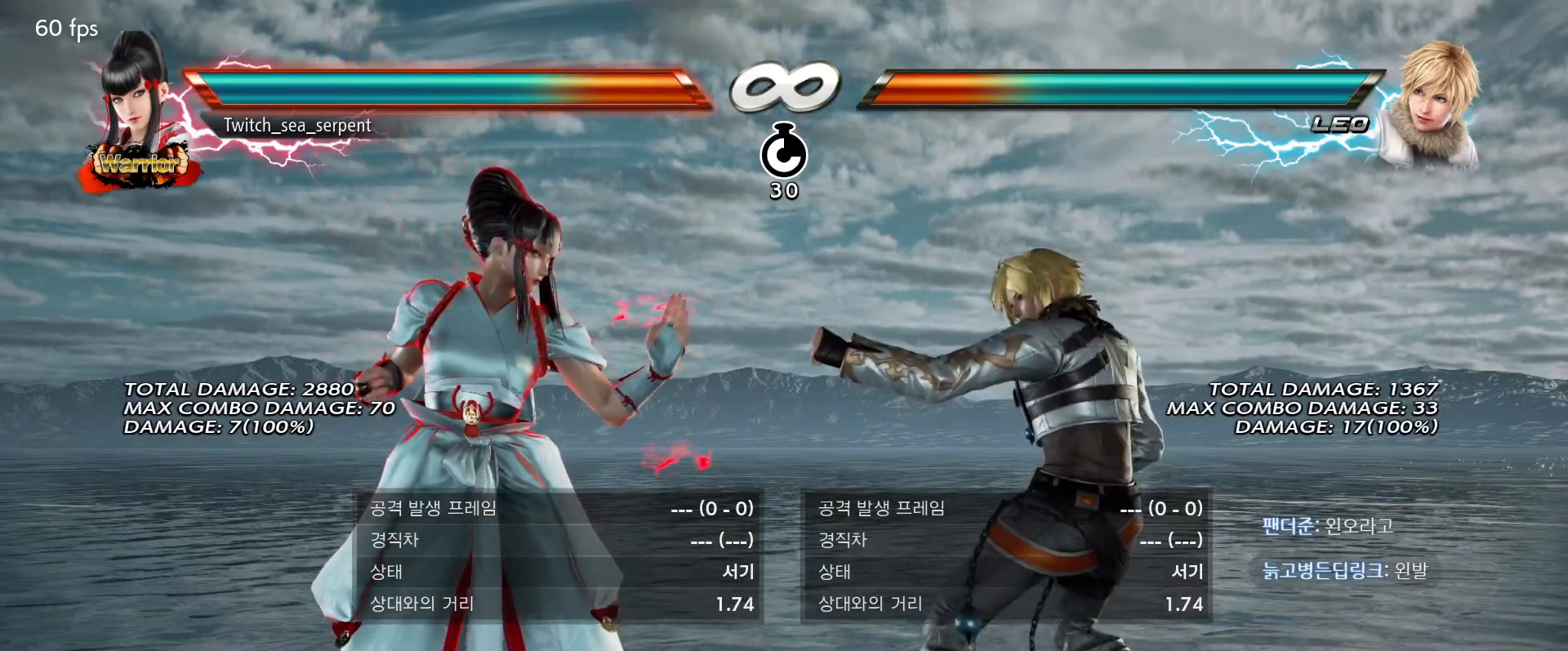
{"buttons": [], "events": [[283, "SQUARE", "down"], [400, "SQUARE", "up"]]}
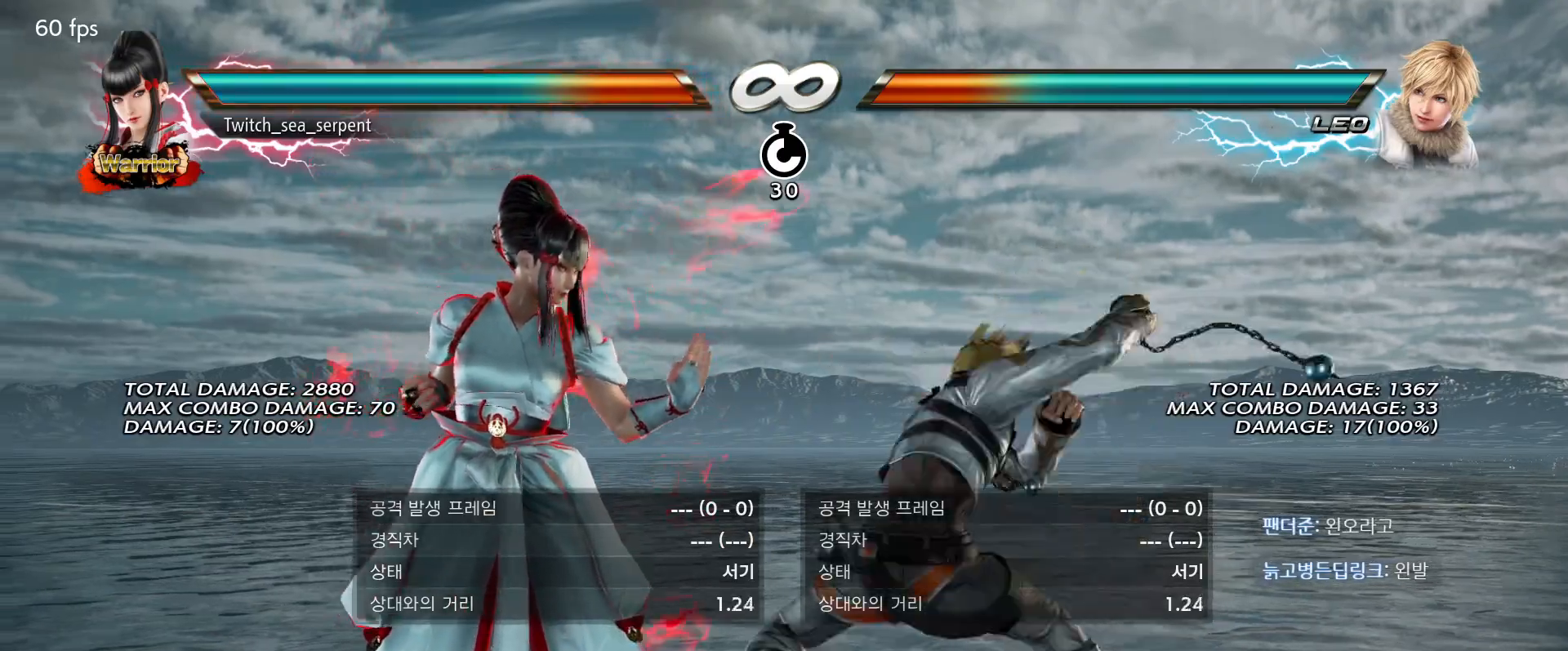
{"buttons": ["CIRCLE"], "events": [[17, "CIRCLE", "down"], [50, "CIRCLE", "up"], [150, "CIRCLE", "down"], [217, "CIRCLE", "up"], [300, "CIRCLE", "down"], [367, "CIRCLE", "up"], [400, "CIRCLE", "down"]]}
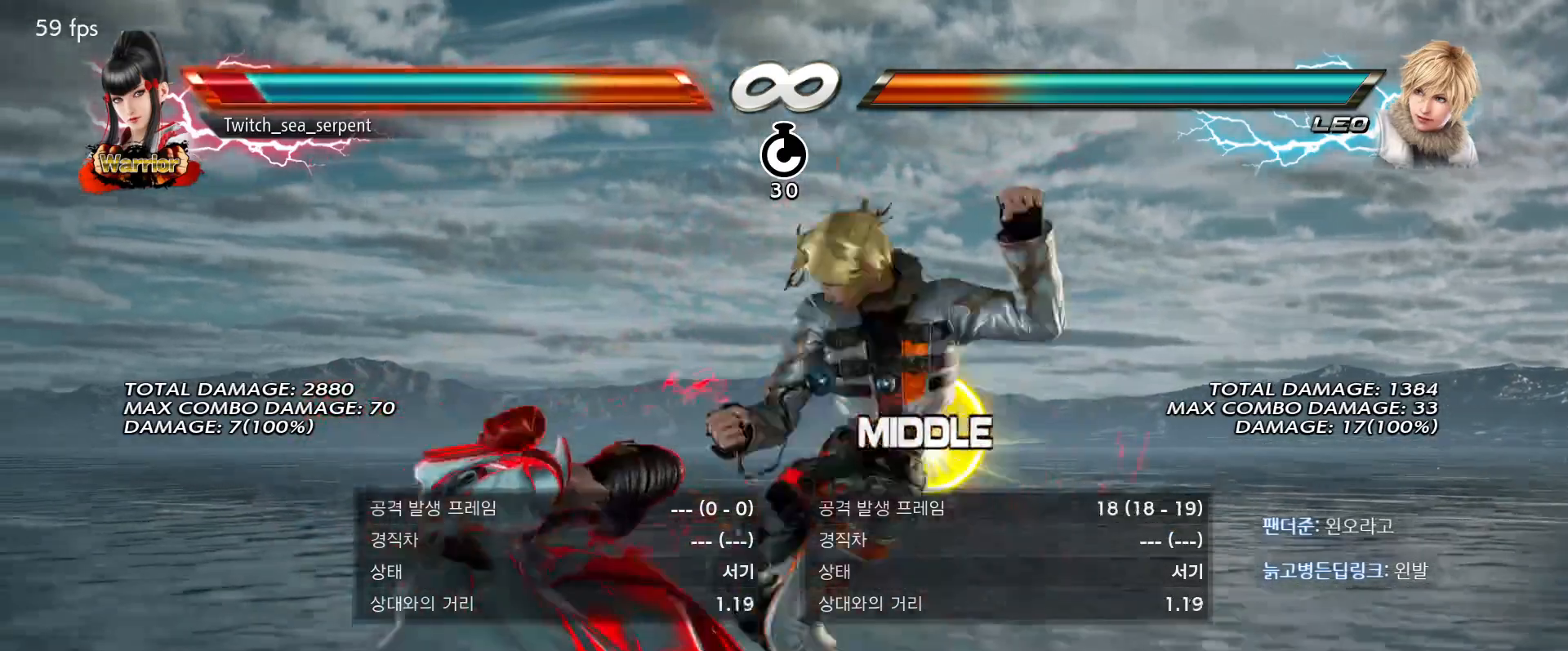
{"buttons": [], "events": [[17, "CIRCLE", "up"], [133, "CROSS", "down"], [183, "CROSS", "up"], [267, "CROSS", "down"], [317, "CROSS", "up"], [383, "CROSS", "down"], [467, "CROSS", "up"]]}
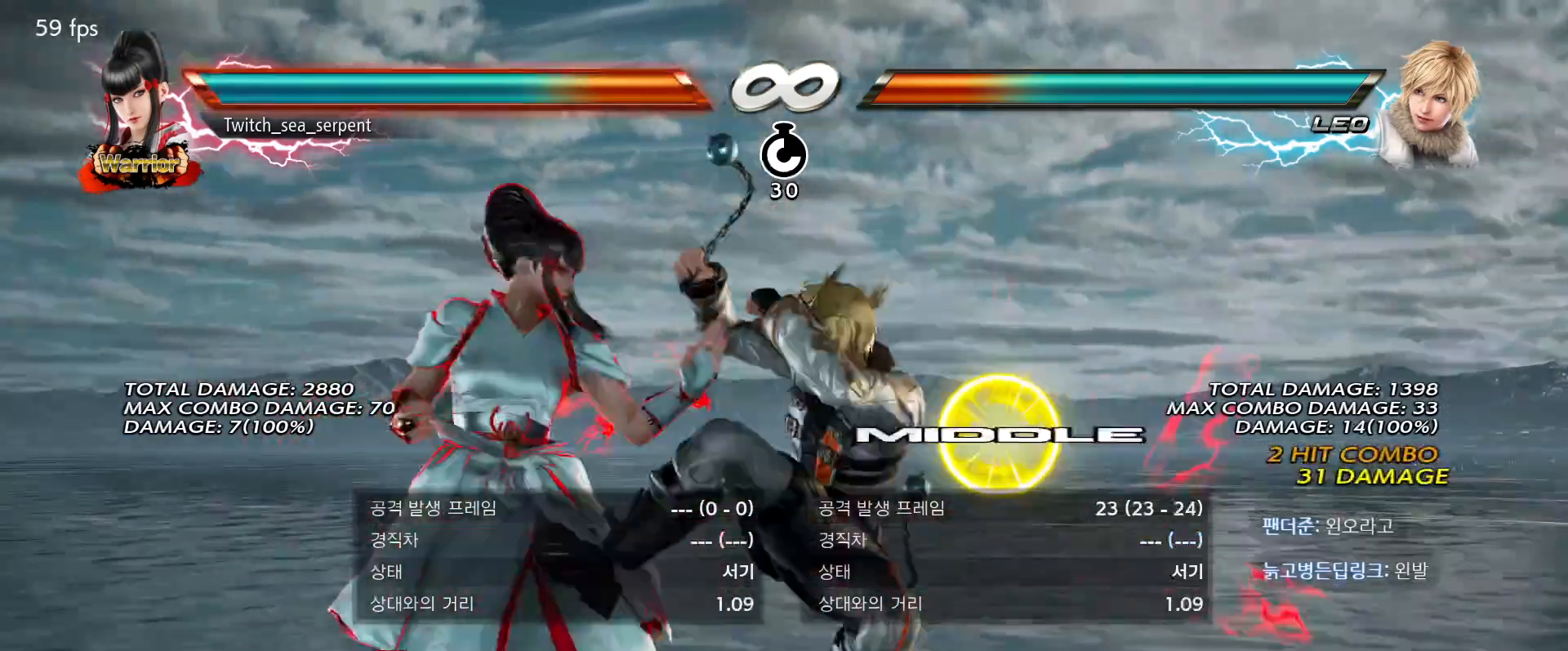
{"buttons": [], "events": []}
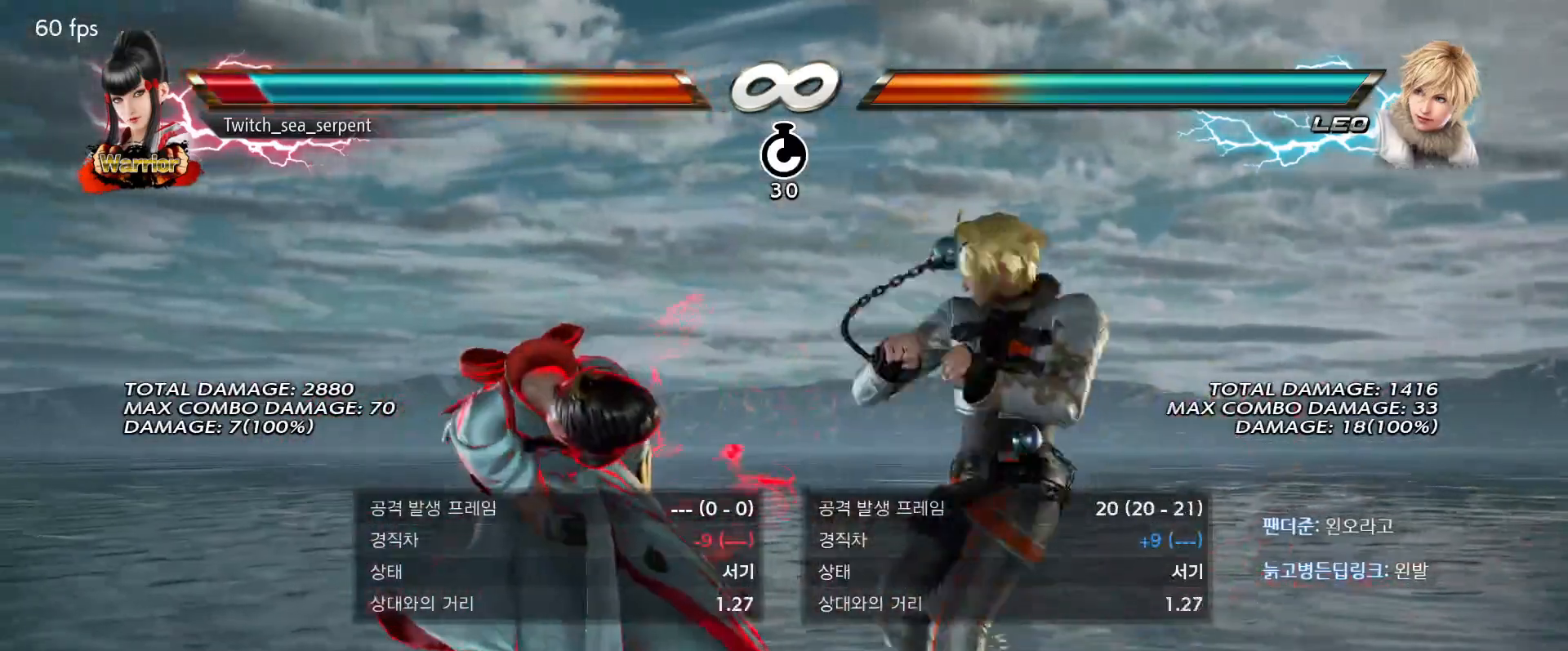
{"buttons": [], "events": []}
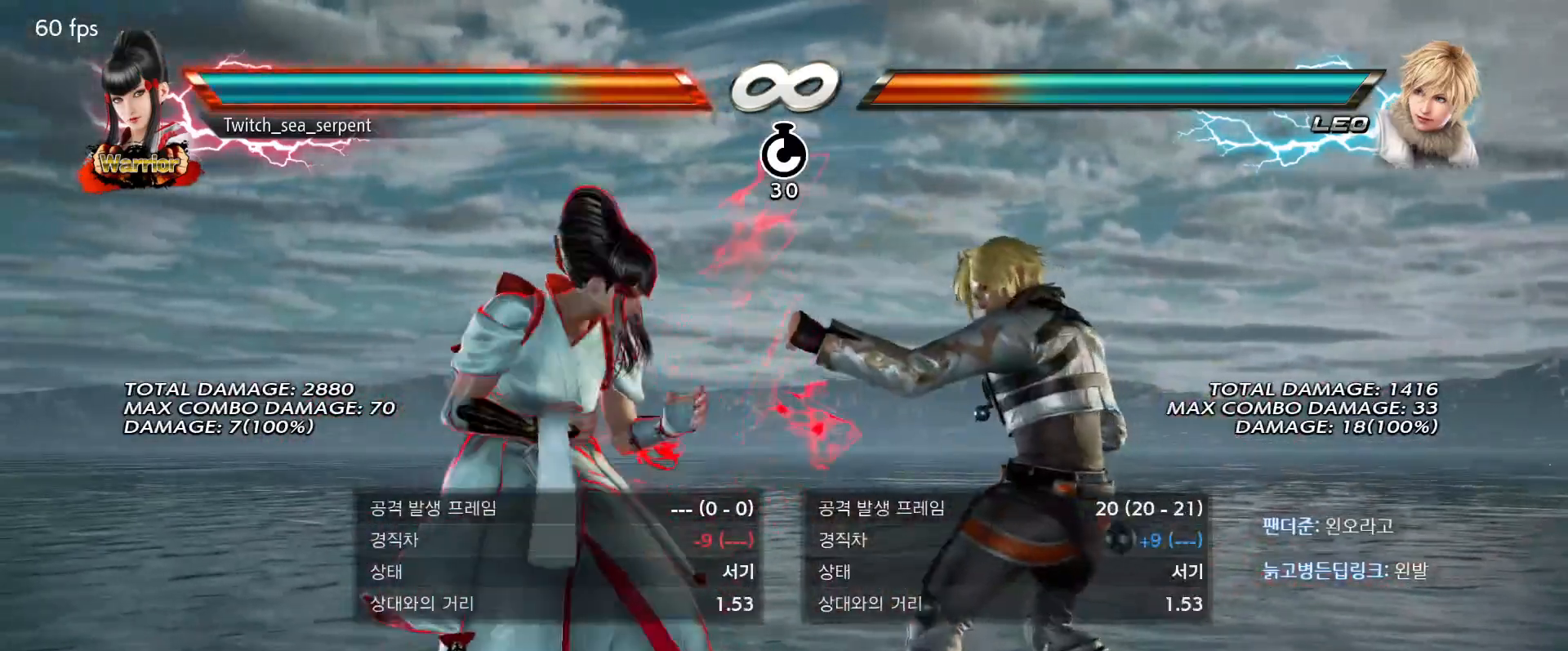
{"buttons": ["SQUARE"], "events": [[450, "SQUARE", "down"]]}
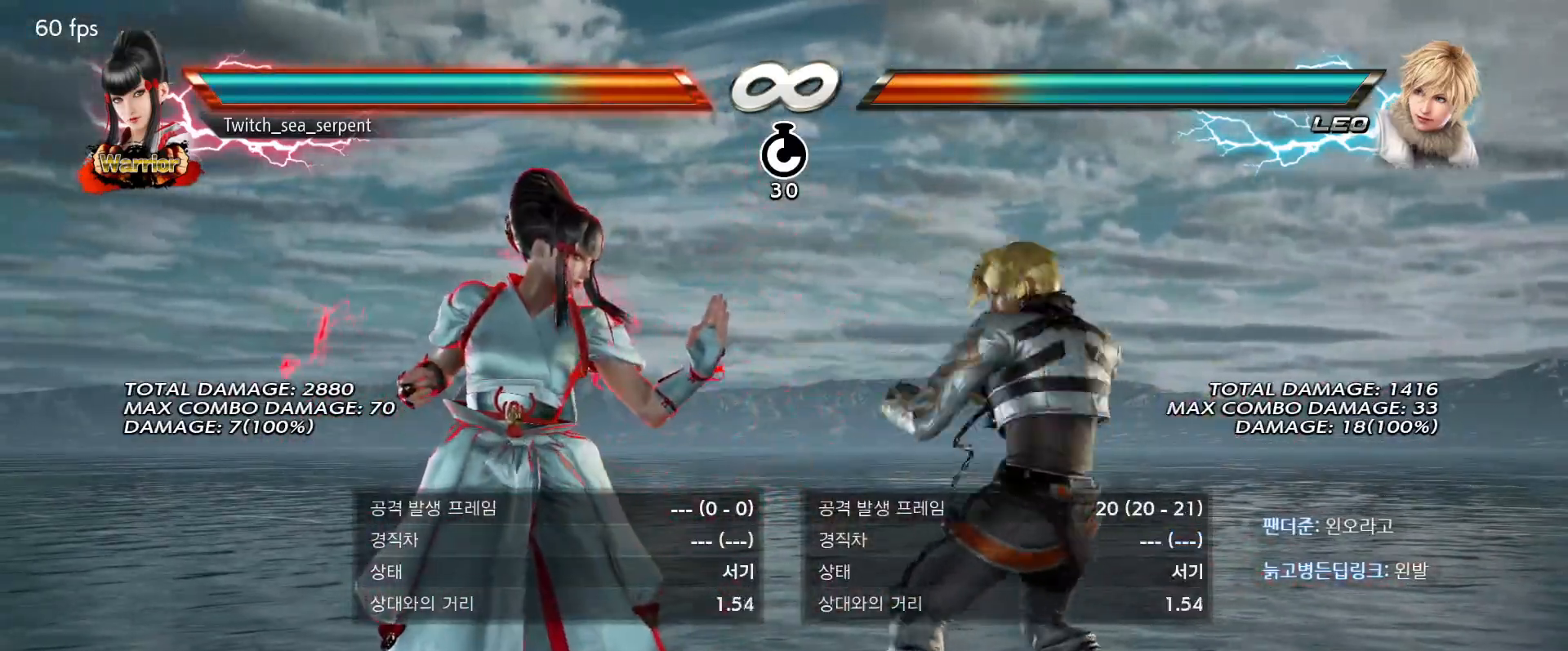
{"buttons": ["CROSS"], "events": [[50, "SQUARE", "up"], [183, "CIRCLE", "down"], [217, "CIRCLE", "up"], [300, "CIRCLE", "down"], [400, "CIRCLE", "up"], [467, "CROSS", "down"]]}
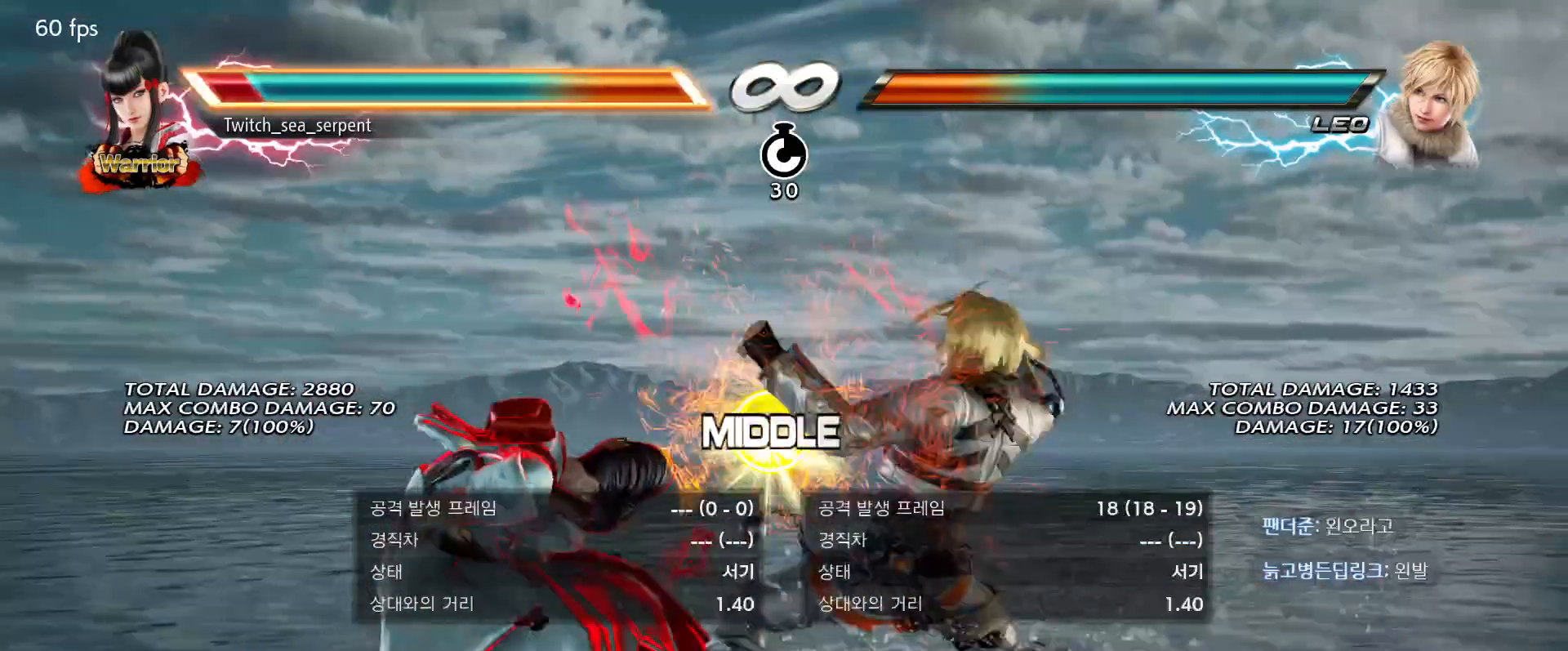
{"buttons": [], "events": [[33, "CROSS", "up"], [117, "CROSS", "down"], [183, "CROSS", "up"], [267, "CROSS", "down"], [350, "CROSS", "up"], [417, "CROSS", "down"], [483, "CROSS", "up"]]}
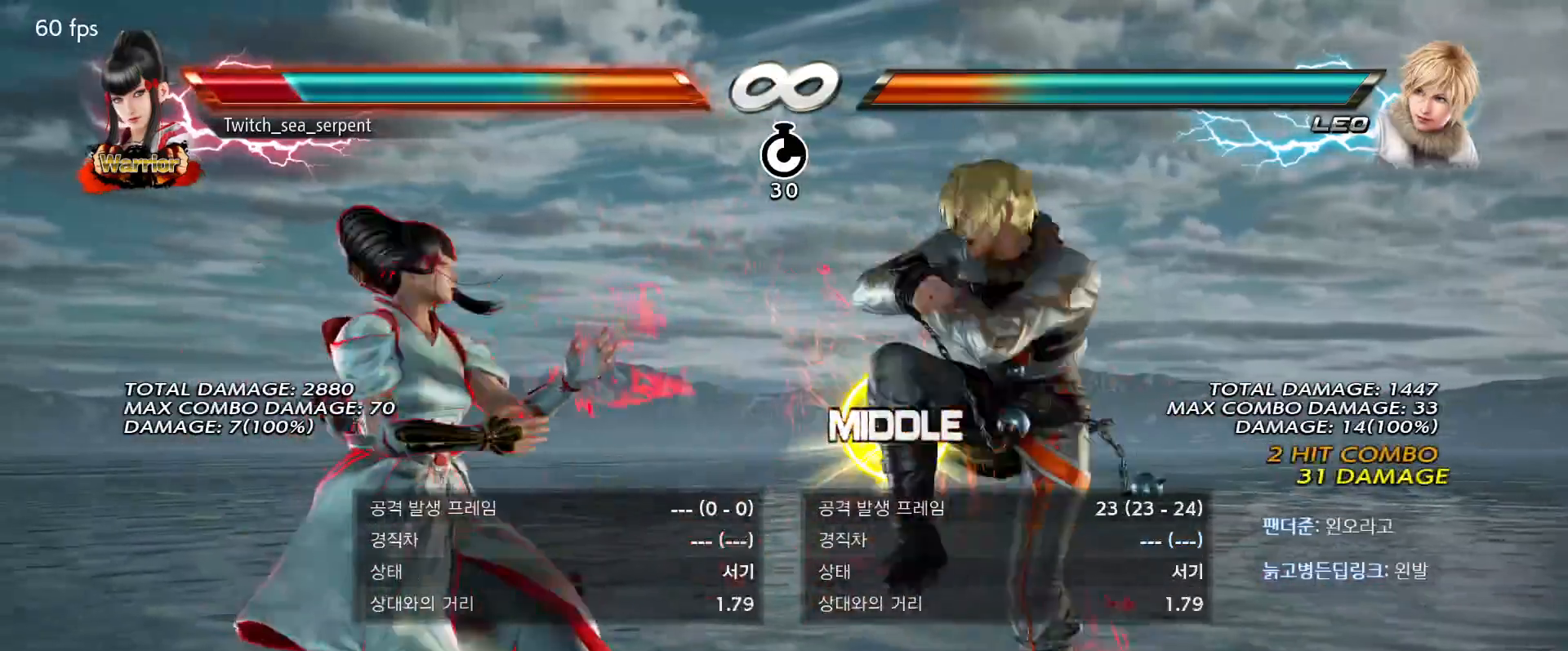
{"buttons": [], "events": [[50, "CROSS", "down"], [150, "CROSS", "up"]]}
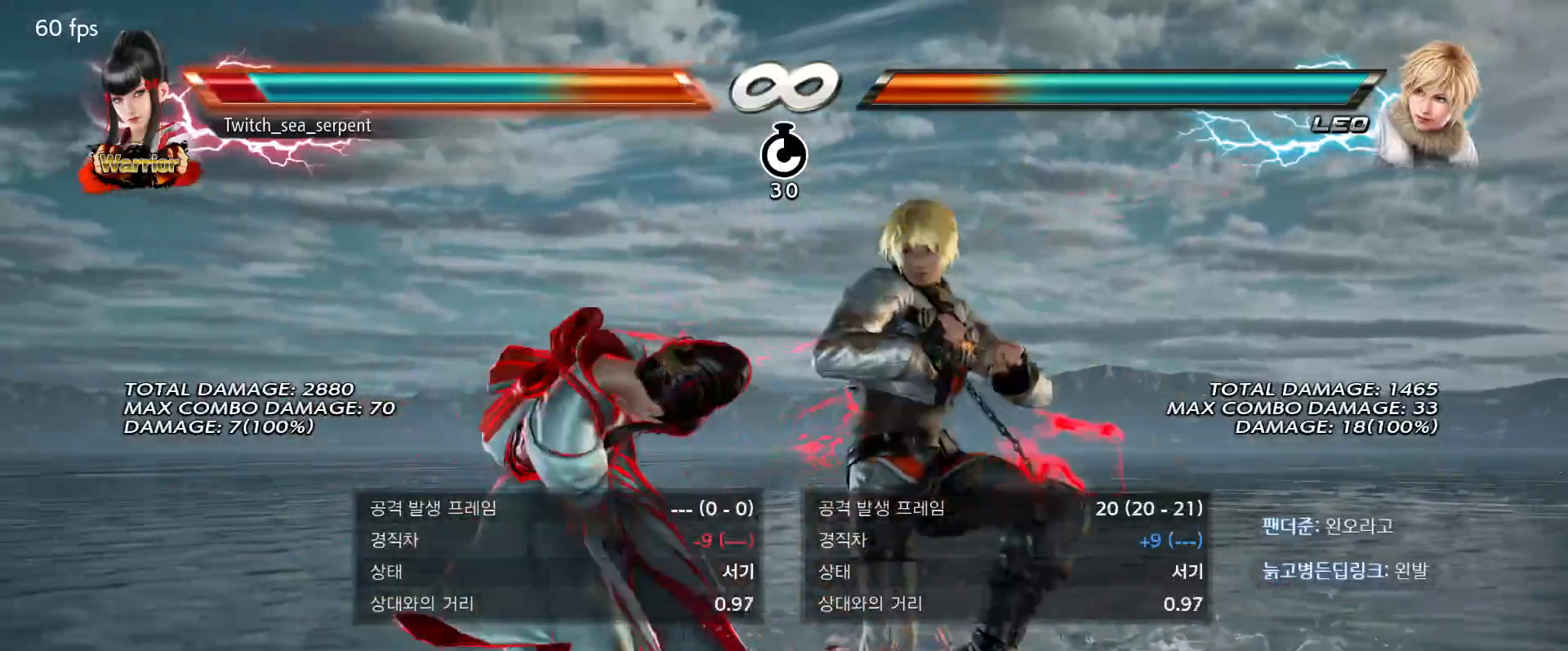
{"buttons": [], "events": []}
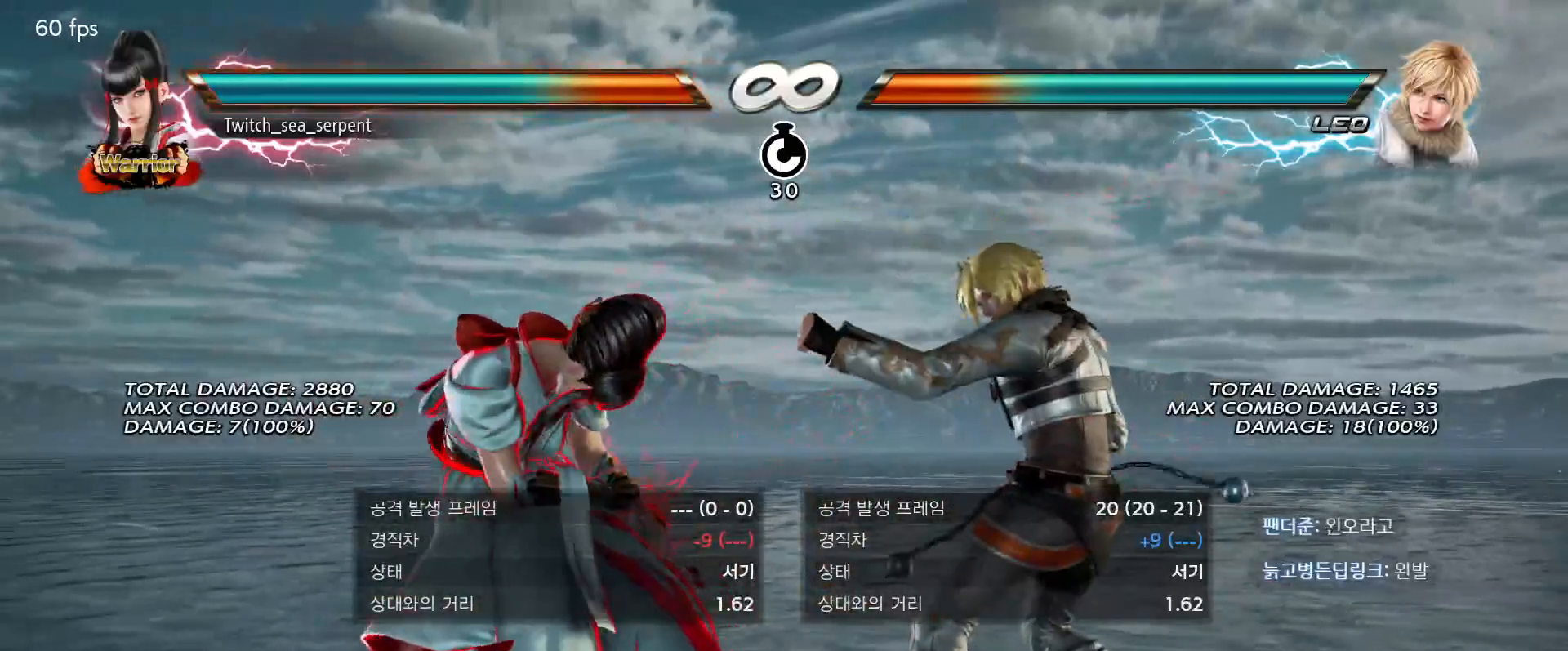
{"buttons": [], "events": []}
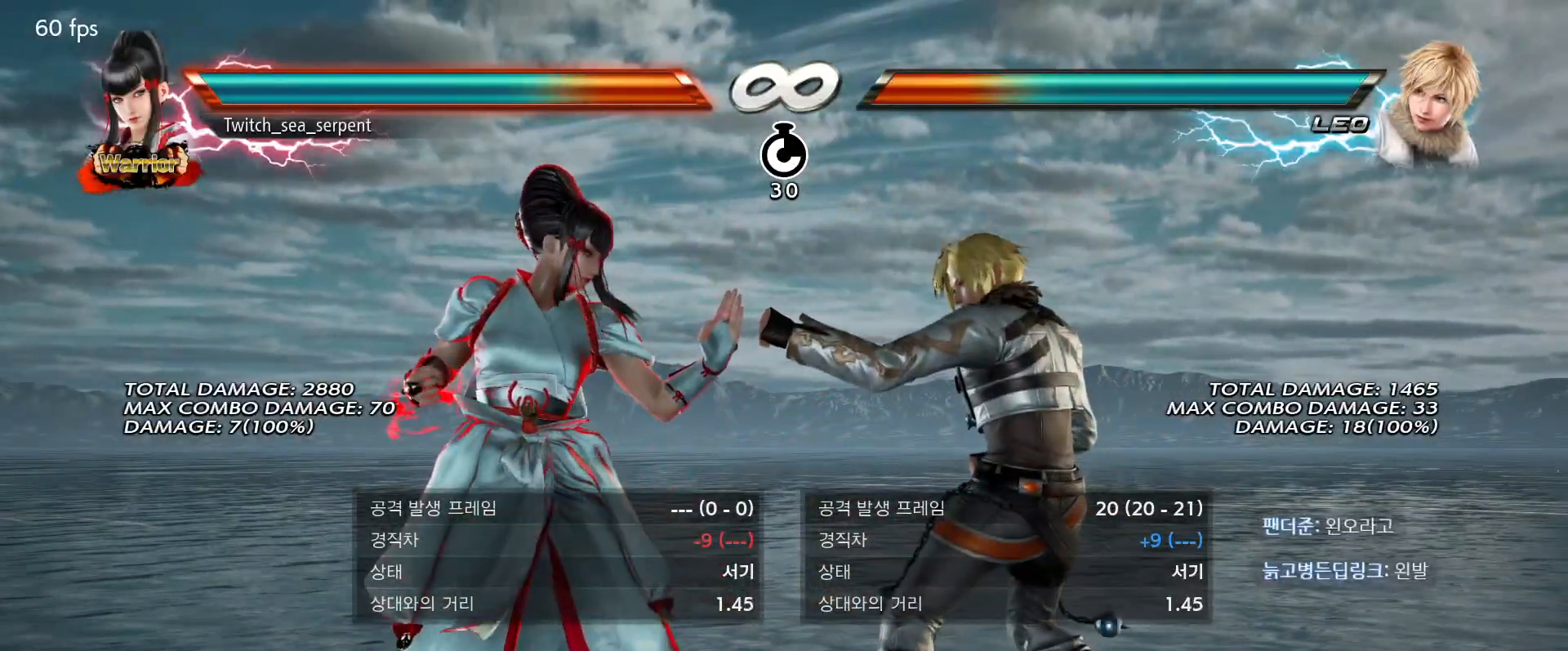
{"buttons": [], "events": []}
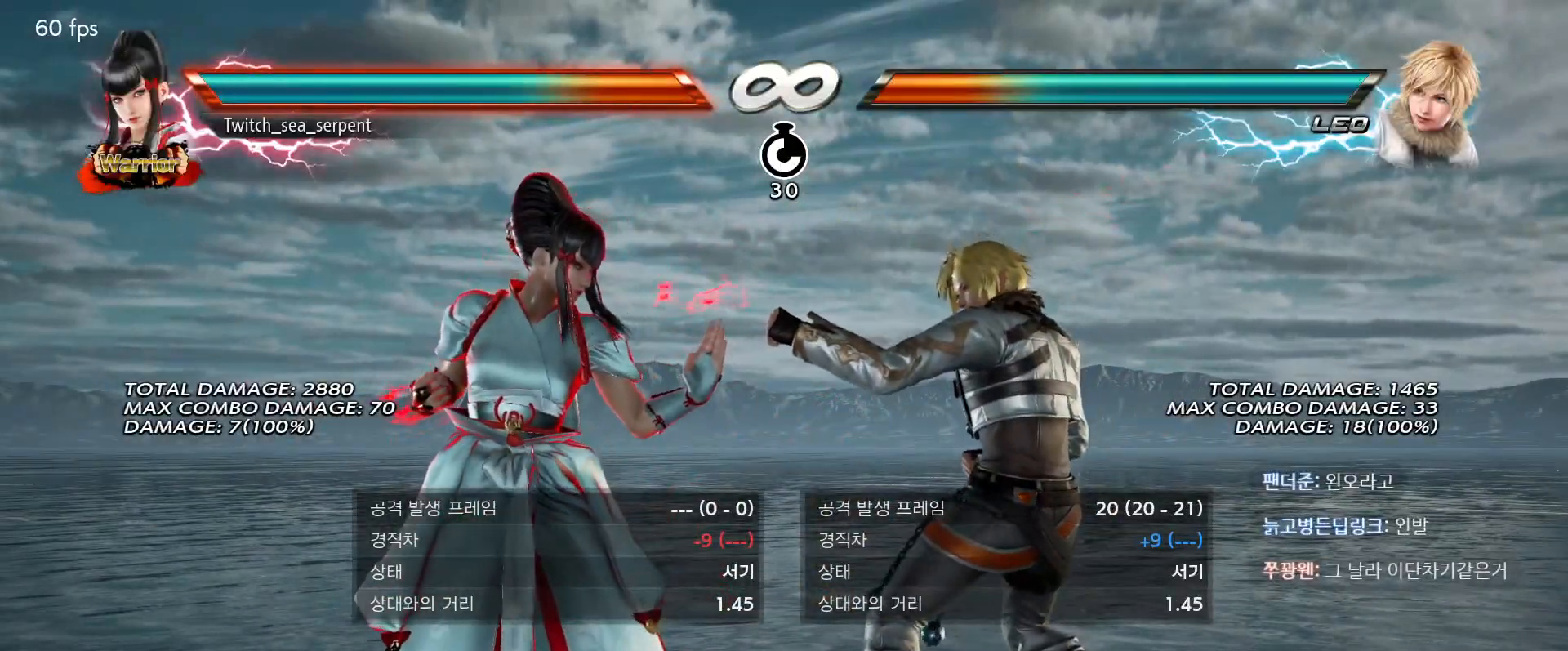
{"buttons": [], "events": []}
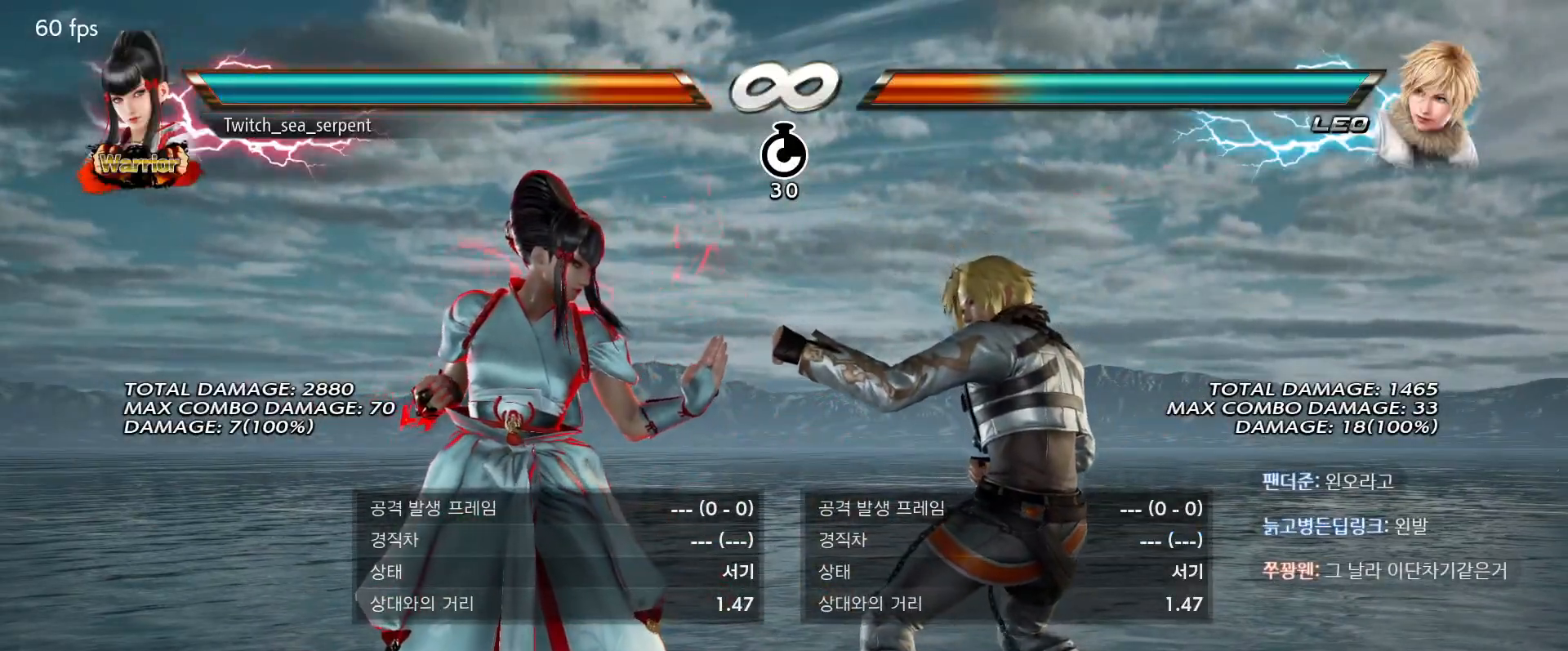
{"buttons": [], "events": []}